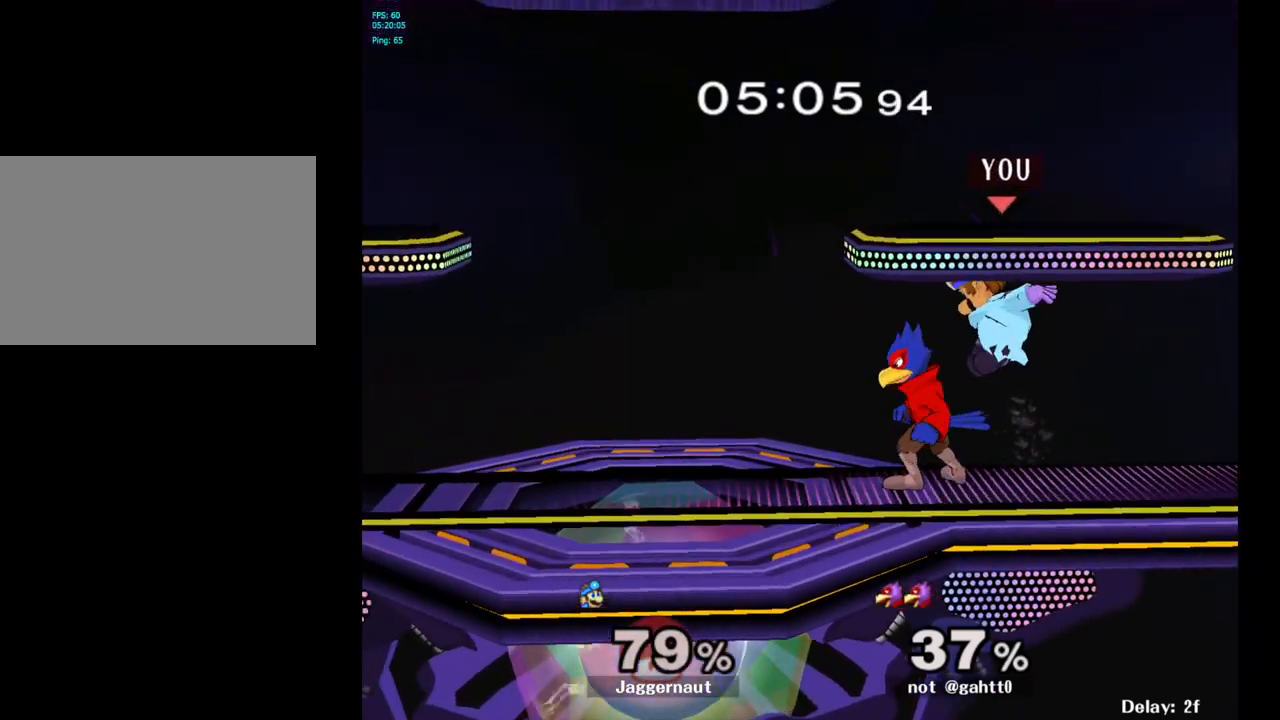
Gameplay with a controller (Nintendo layout); each line is a JSON object with the inputs held at the frame after it. "events" lists button and stick changes between this image and that frame as [ms after this image, input, new state], when the widget could be followed in between. Not read: L3 R3.
{"buttons": ["R1"], "left_stick": "down-left", "right_stick": "center", "events": [[317, "left_stick", "down-left"], [350, "R1", "down"]]}
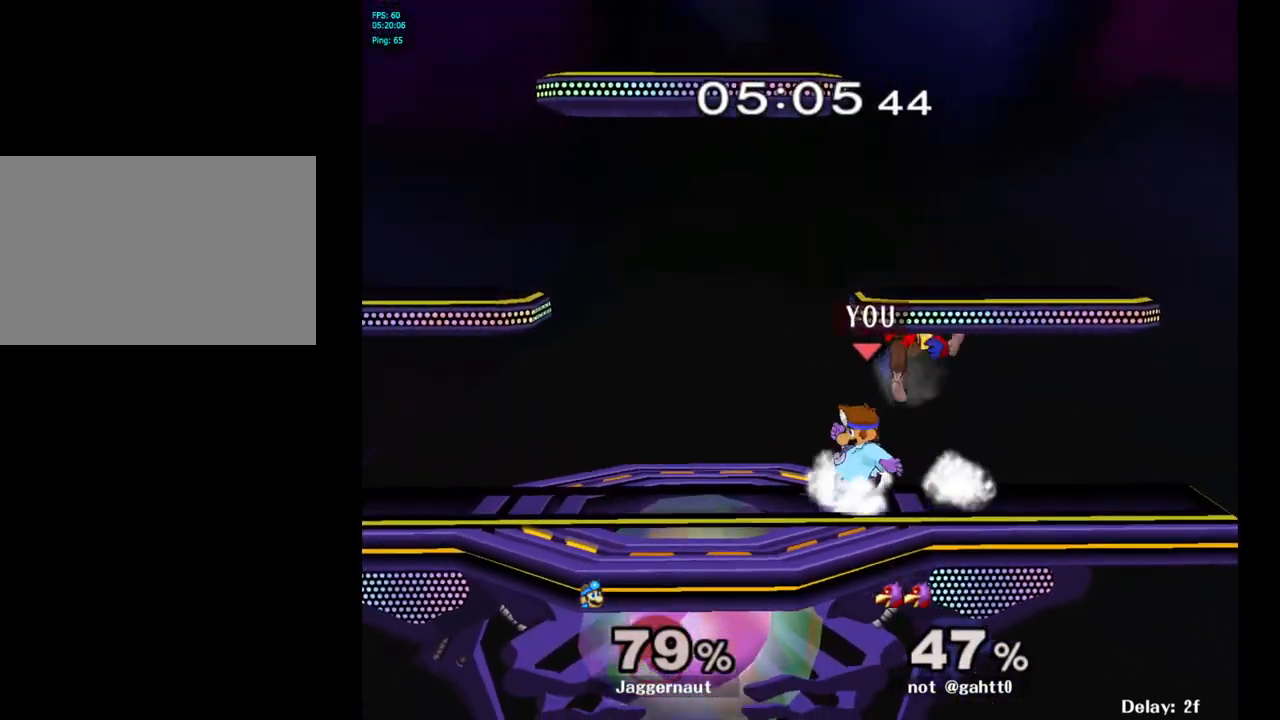
{"buttons": [], "left_stick": "up", "right_stick": "center", "events": [[33, "R1", "up"], [117, "left_stick", "up"], [217, "A", "down"], [283, "A", "up"], [350, "A", "down"], [433, "A", "up"]]}
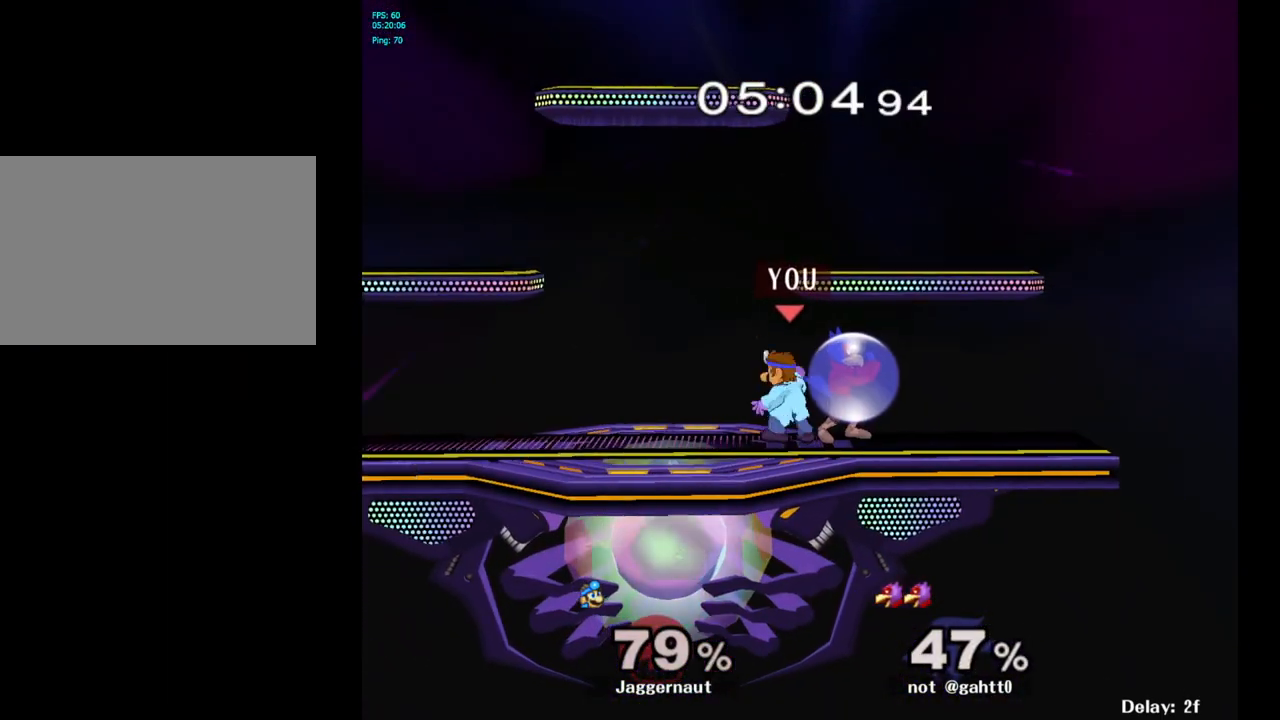
{"buttons": [], "left_stick": "right", "right_stick": "center", "events": [[83, "left_stick", "center"], [233, "left_stick", "left"], [400, "Y", "down"], [433, "left_stick", "right"], [450, "Y", "up"]]}
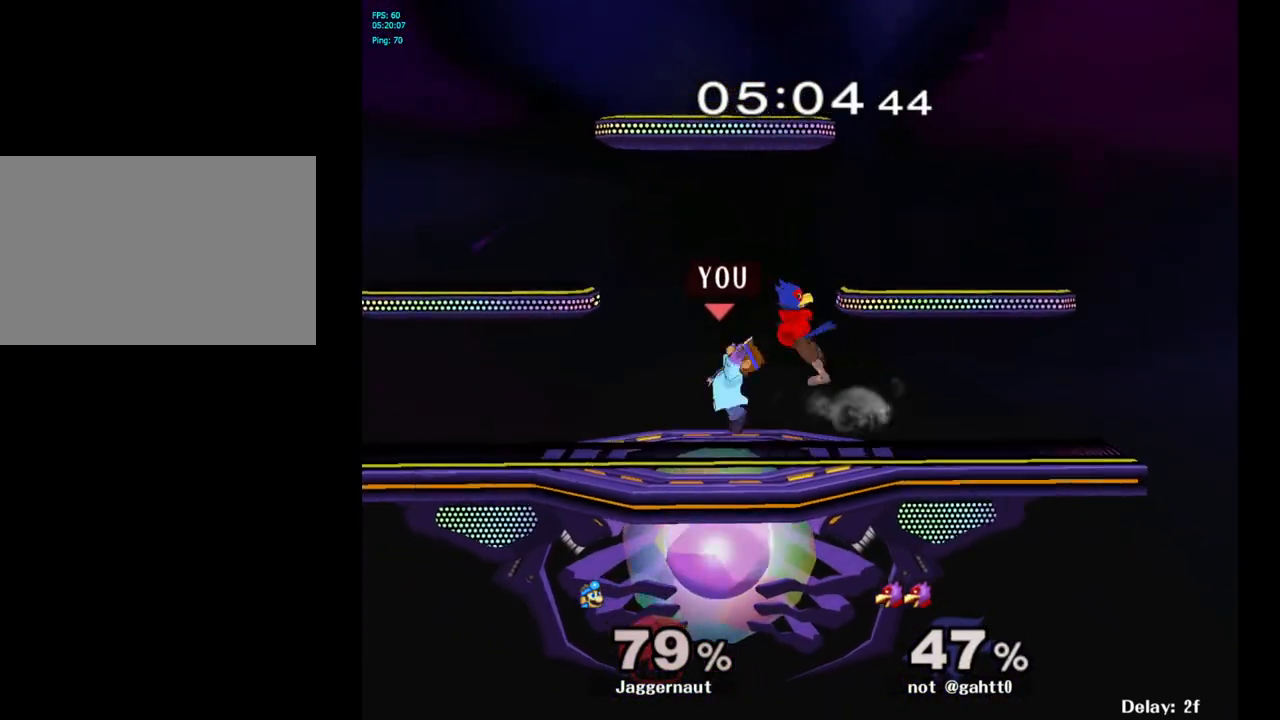
{"buttons": [], "left_stick": "center", "right_stick": "center", "events": [[50, "A", "down"], [133, "A", "up"], [483, "left_stick", "center"]]}
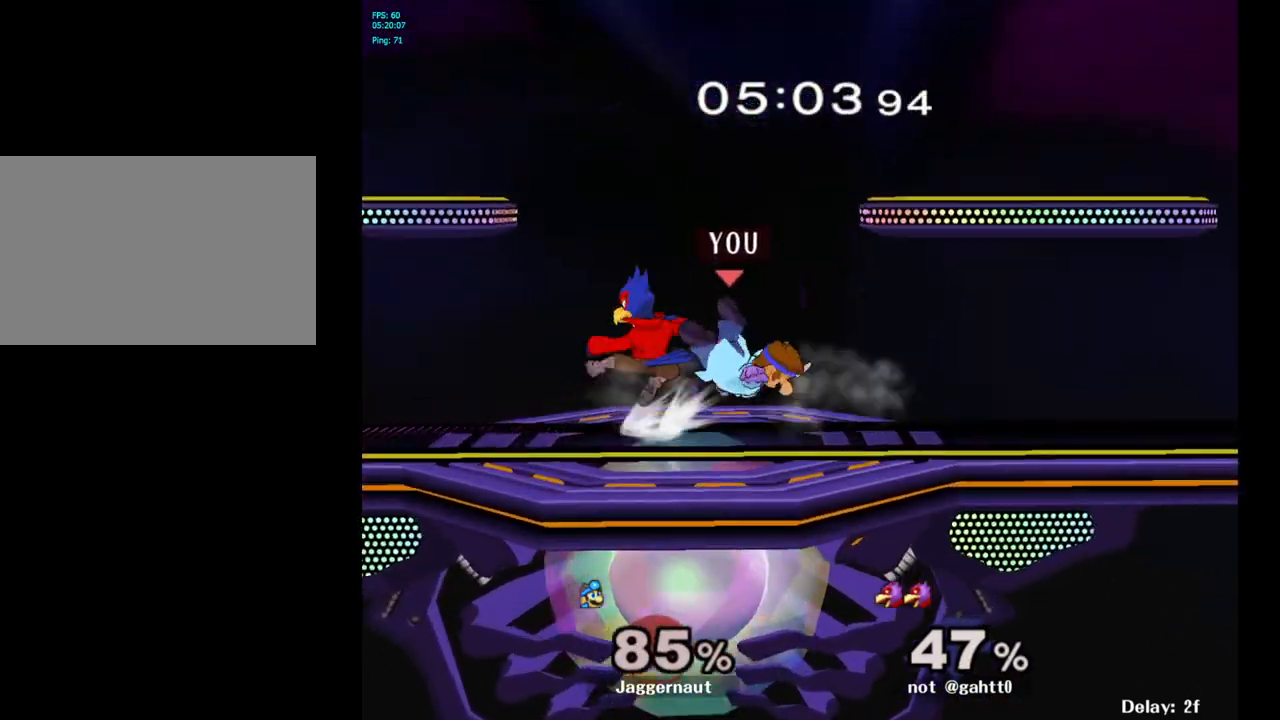
{"buttons": [], "left_stick": "center", "right_stick": "center", "events": [[133, "A", "down"], [267, "A", "up"]]}
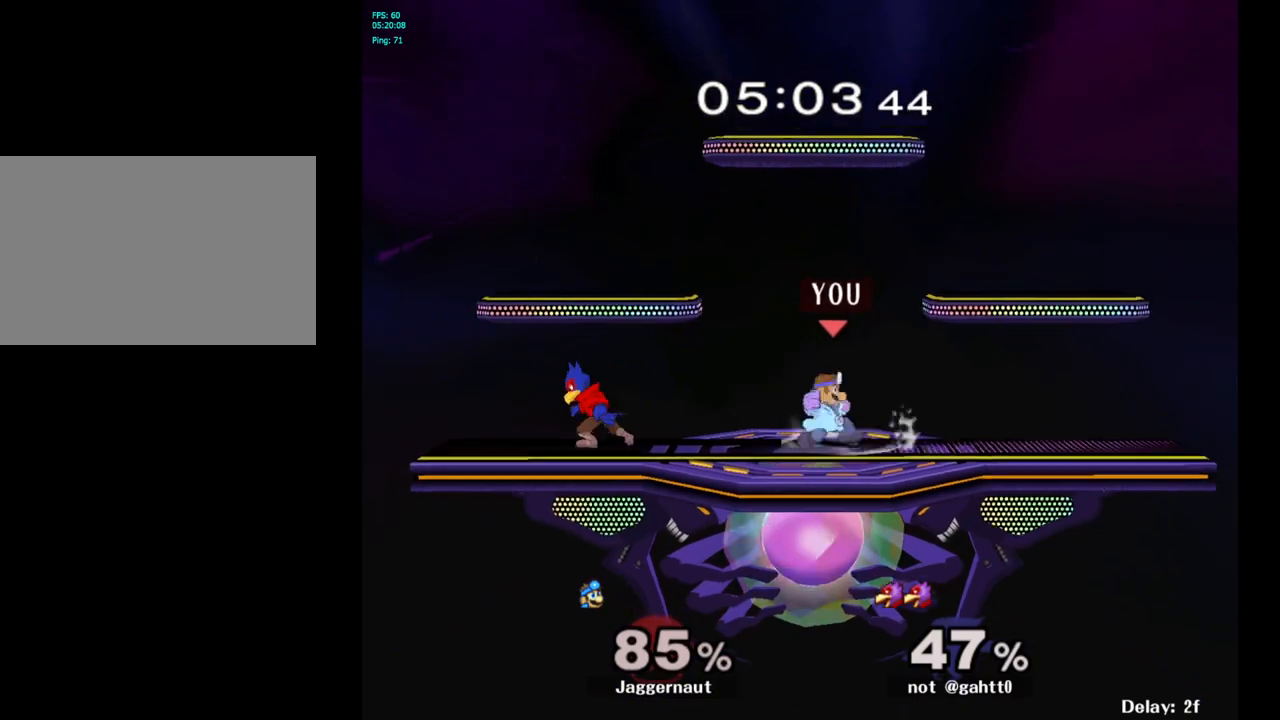
{"buttons": [], "left_stick": "right", "right_stick": "center", "events": [[400, "left_stick", "right"]]}
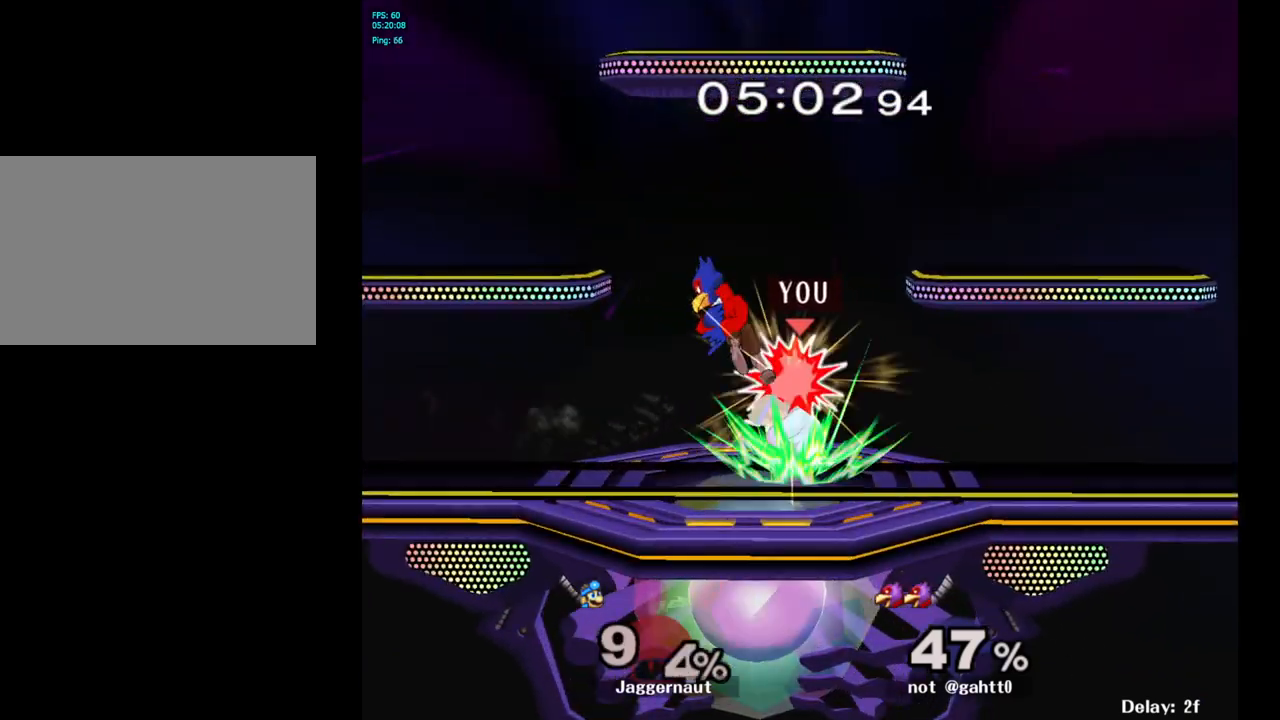
{"buttons": [], "left_stick": "center", "right_stick": "center", "events": [[333, "left_stick", "center"]]}
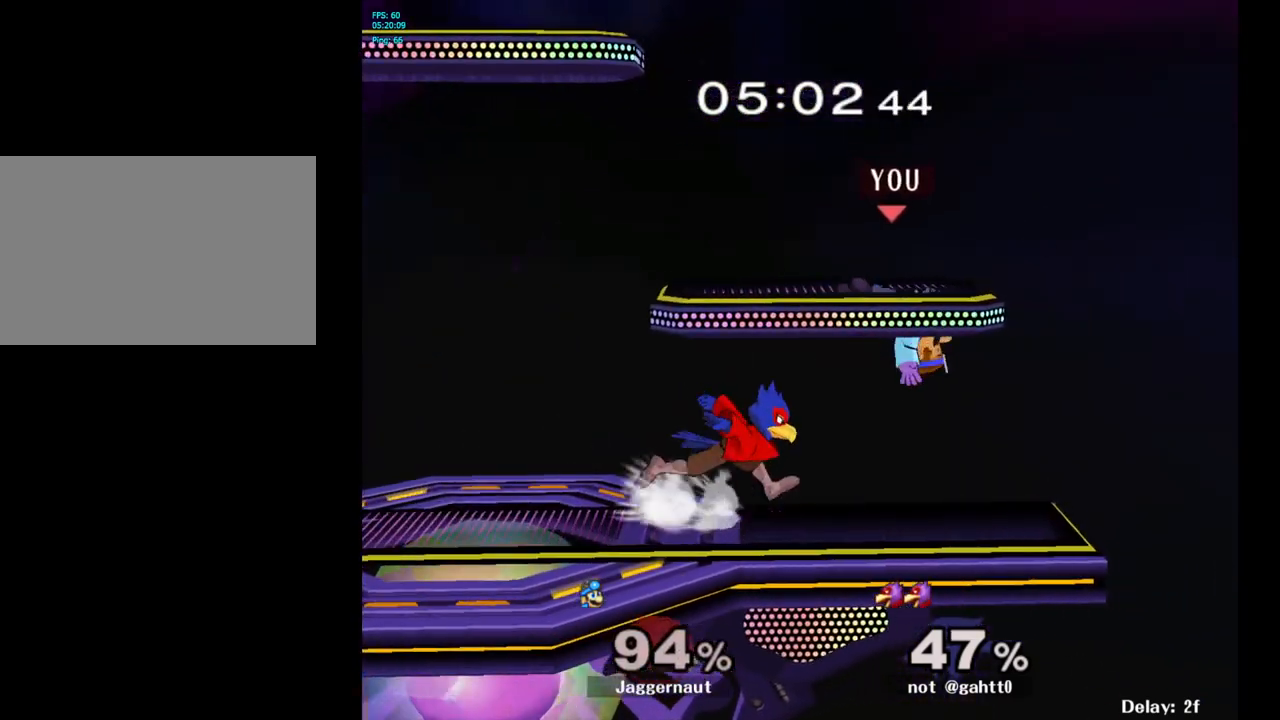
{"buttons": ["Y", "R1"], "left_stick": "down-left", "right_stick": "center", "events": [[167, "Y", "down"], [183, "left_stick", "up-left"], [350, "R1", "down"], [350, "left_stick", "down-left"]]}
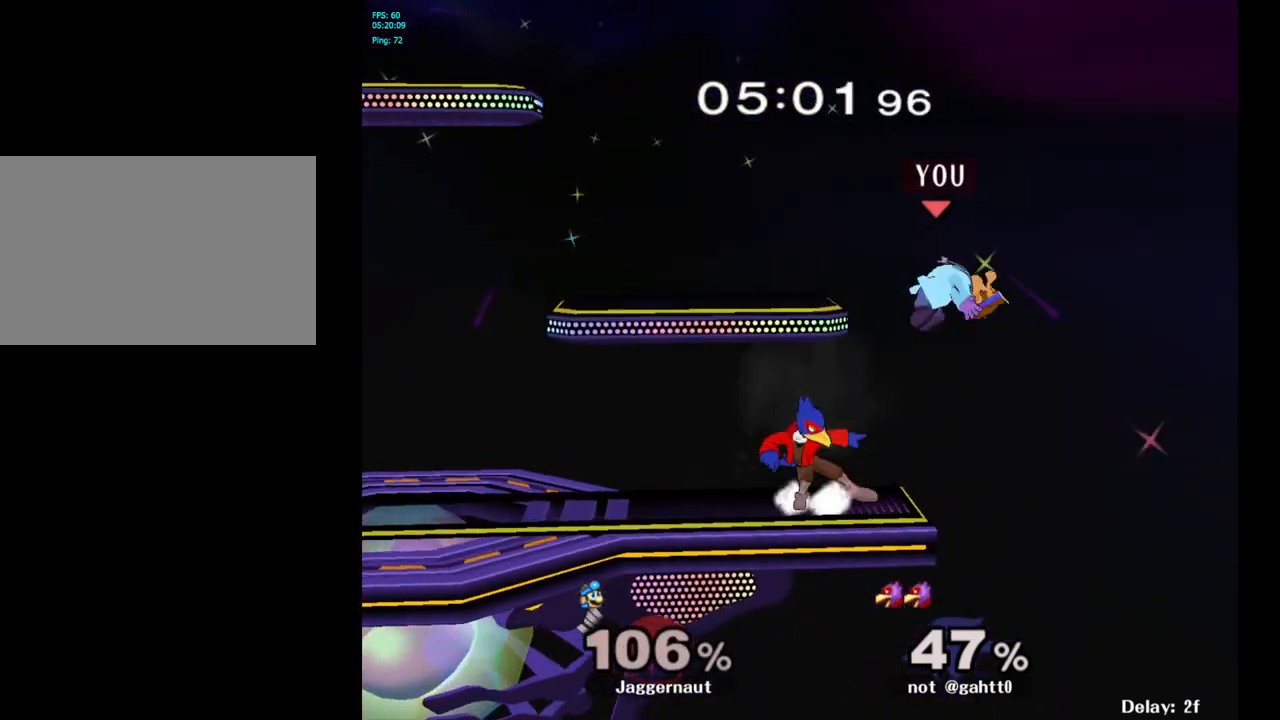
{"buttons": [], "left_stick": "left", "right_stick": "center", "events": [[33, "Y", "up"], [117, "R1", "up"], [217, "left_stick", "center"], [350, "left_stick", "left"]]}
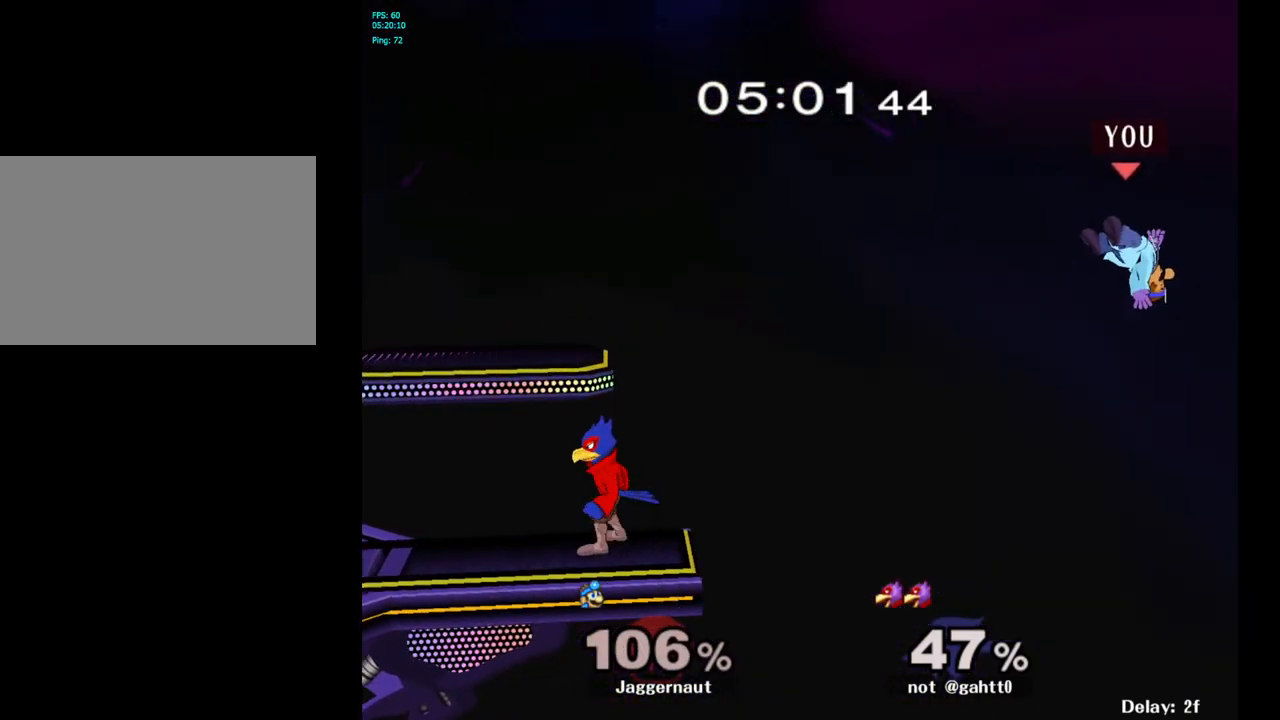
{"buttons": [], "left_stick": "center", "right_stick": "center", "events": [[50, "Y", "down"], [150, "Y", "up"], [233, "Y", "down"], [317, "Y", "up"], [367, "Y", "down"], [483, "Y", "up"], [500, "left_stick", "center"]]}
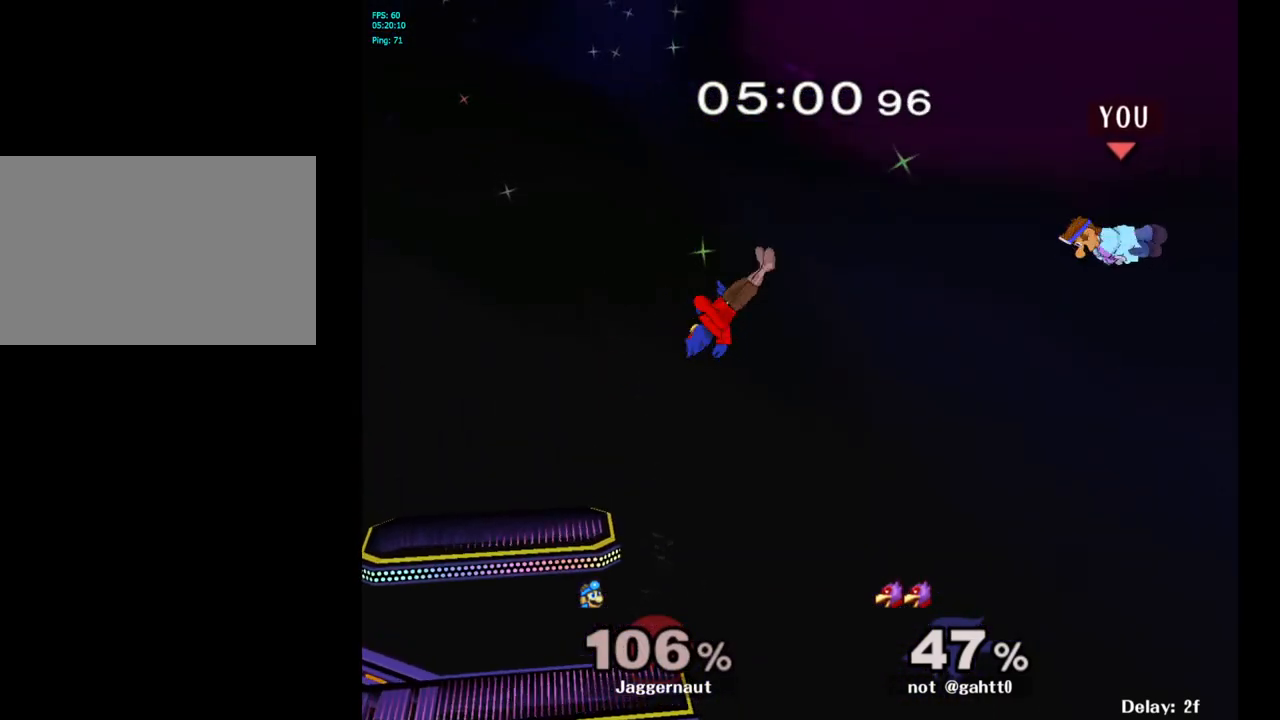
{"buttons": [], "left_stick": "right", "right_stick": "center", "events": [[67, "B", "down"], [183, "B", "up"], [217, "left_stick", "left"], [350, "left_stick", "center"], [400, "left_stick", "right"]]}
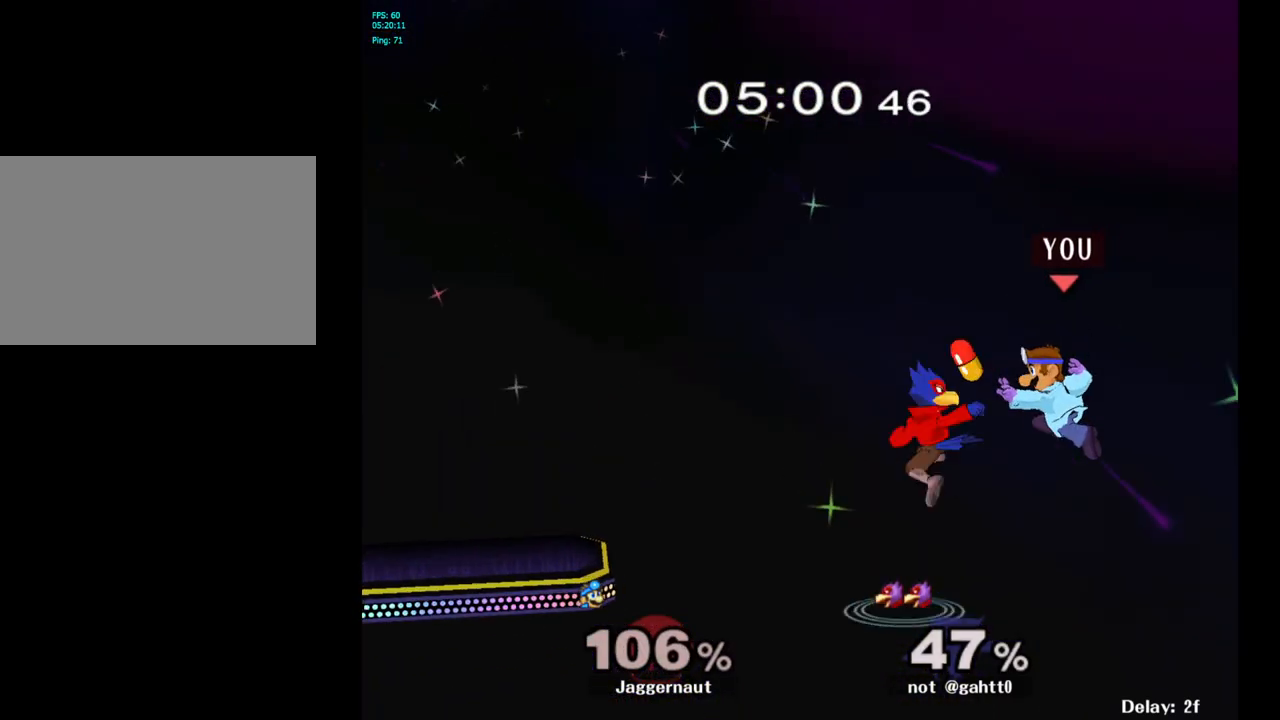
{"buttons": [], "left_stick": "left", "right_stick": "center", "events": [[183, "left_stick", "left"]]}
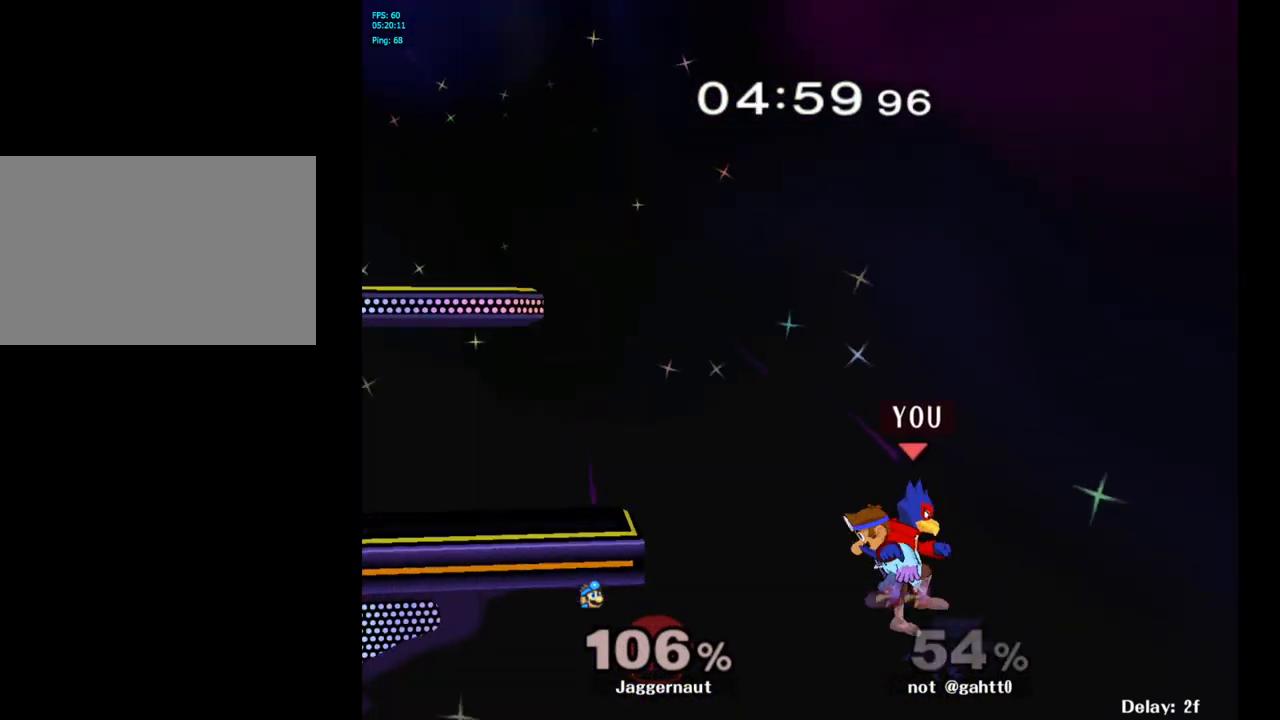
{"buttons": [], "left_stick": "up-left", "right_stick": "center", "events": [[183, "left_stick", "up-left"], [233, "B", "down"], [317, "B", "up"]]}
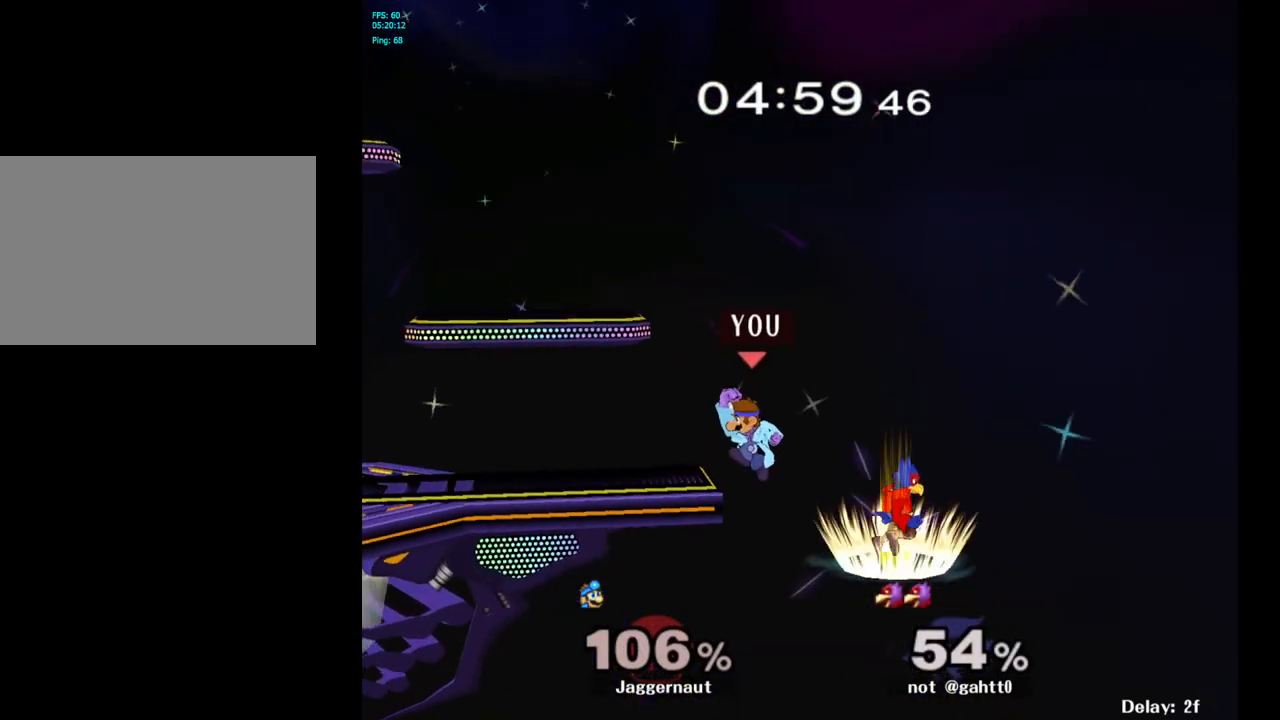
{"buttons": [], "left_stick": "center", "right_stick": "center", "events": [[117, "left_stick", "right"], [417, "left_stick", "center"]]}
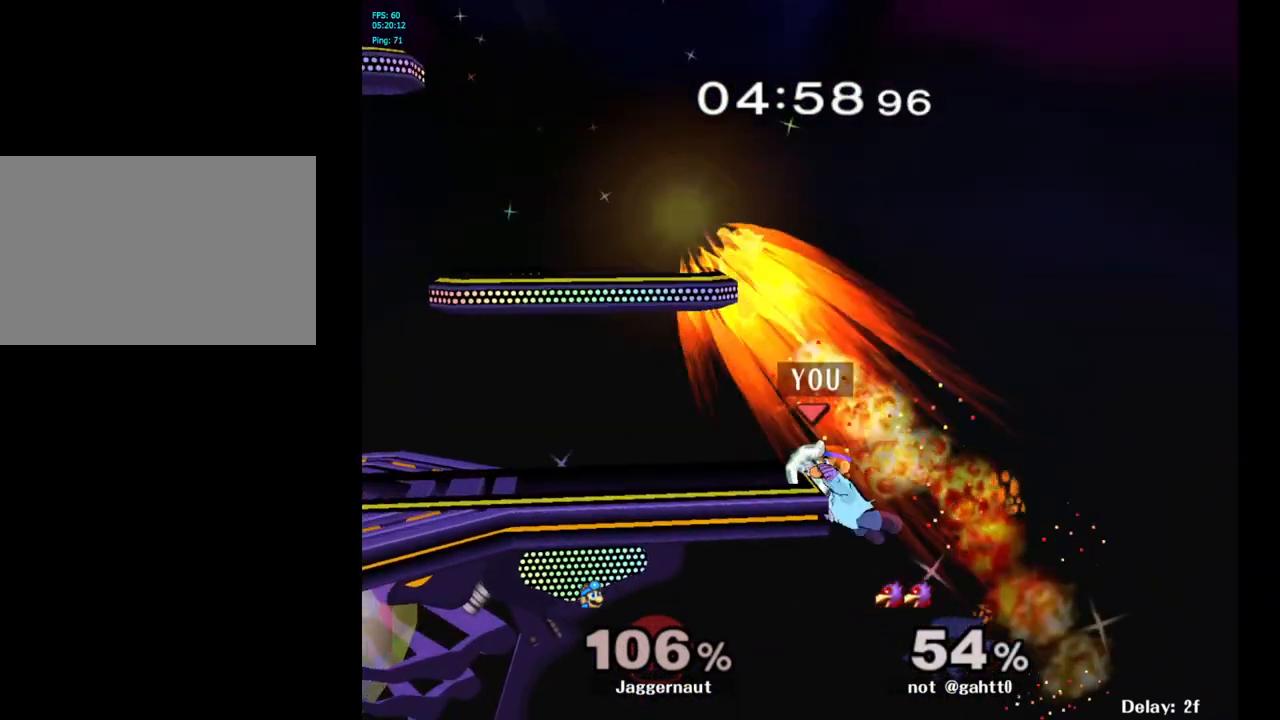
{"buttons": ["A"], "left_stick": "left", "right_stick": "center", "events": [[167, "left_stick", "left"], [200, "Y", "down"], [250, "left_stick", "center"], [317, "A", "down"], [383, "Y", "up"], [450, "left_stick", "left"]]}
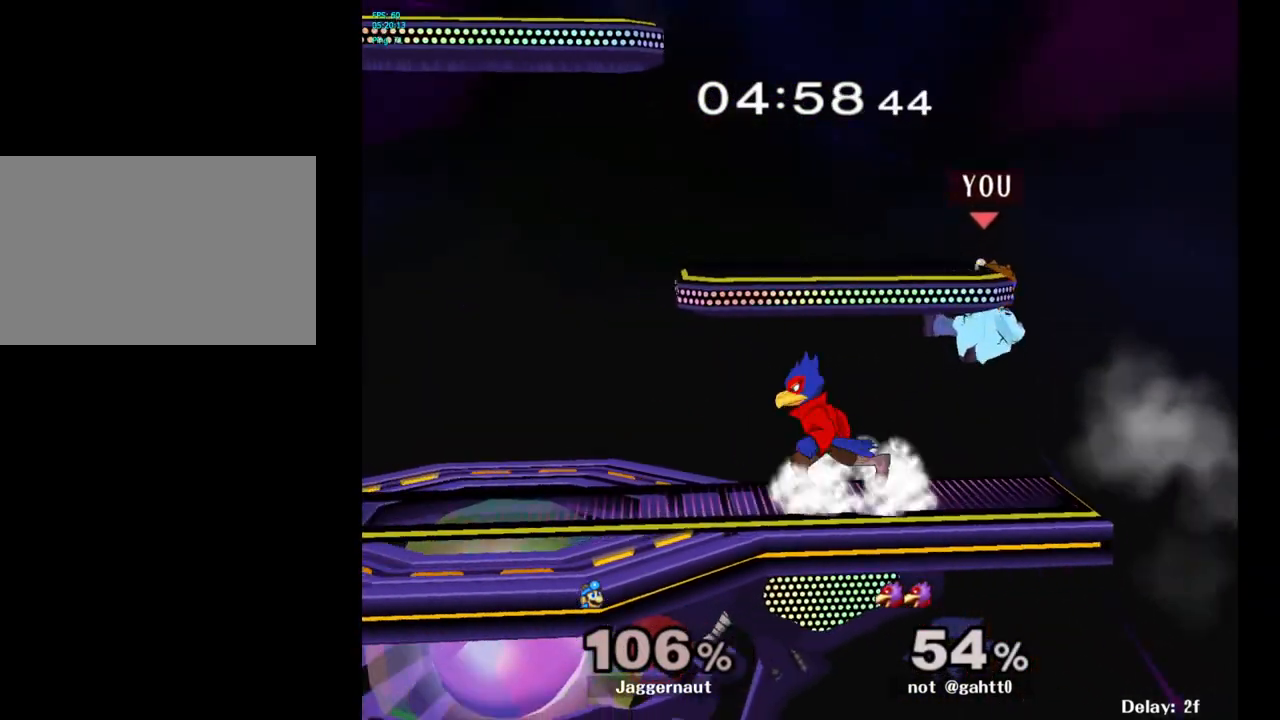
{"buttons": ["R1"], "left_stick": "center", "right_stick": "center", "events": [[17, "A", "up"], [117, "left_stick", "center"], [183, "left_stick", "down"], [317, "R1", "down"], [400, "left_stick", "center"]]}
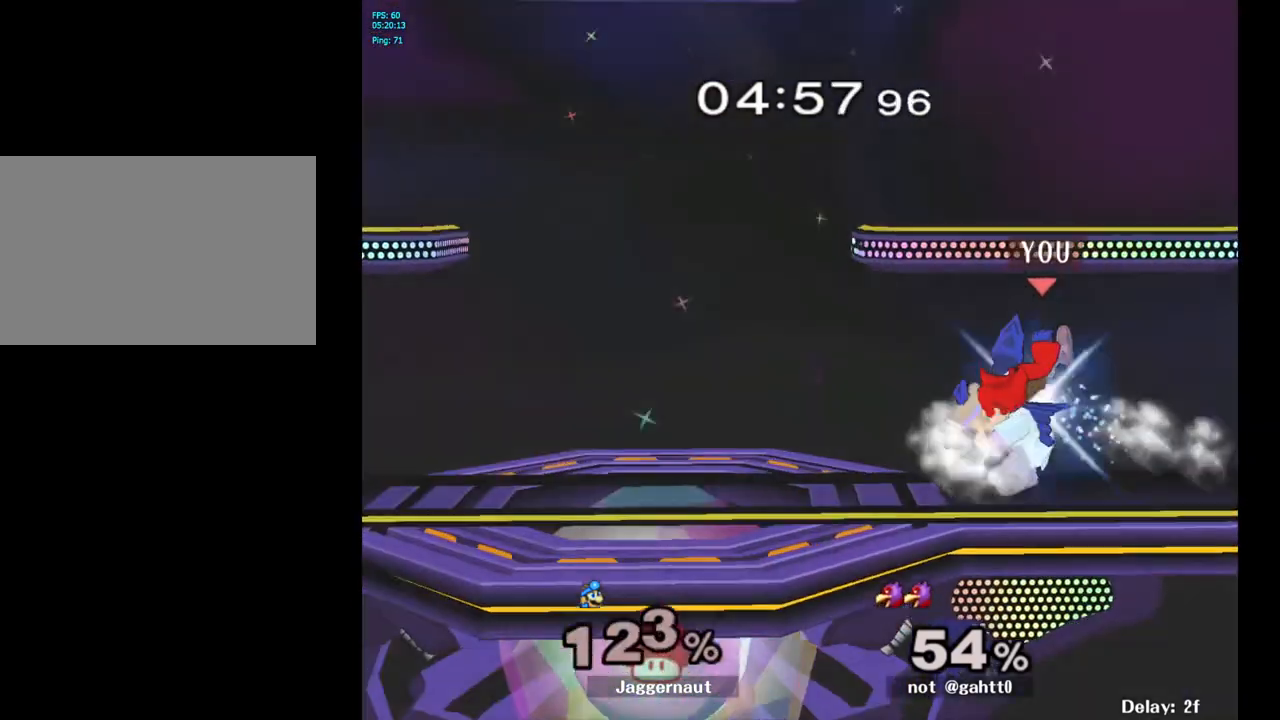
{"buttons": [], "left_stick": "left", "right_stick": "center", "events": [[333, "left_stick", "left"], [350, "R1", "up"]]}
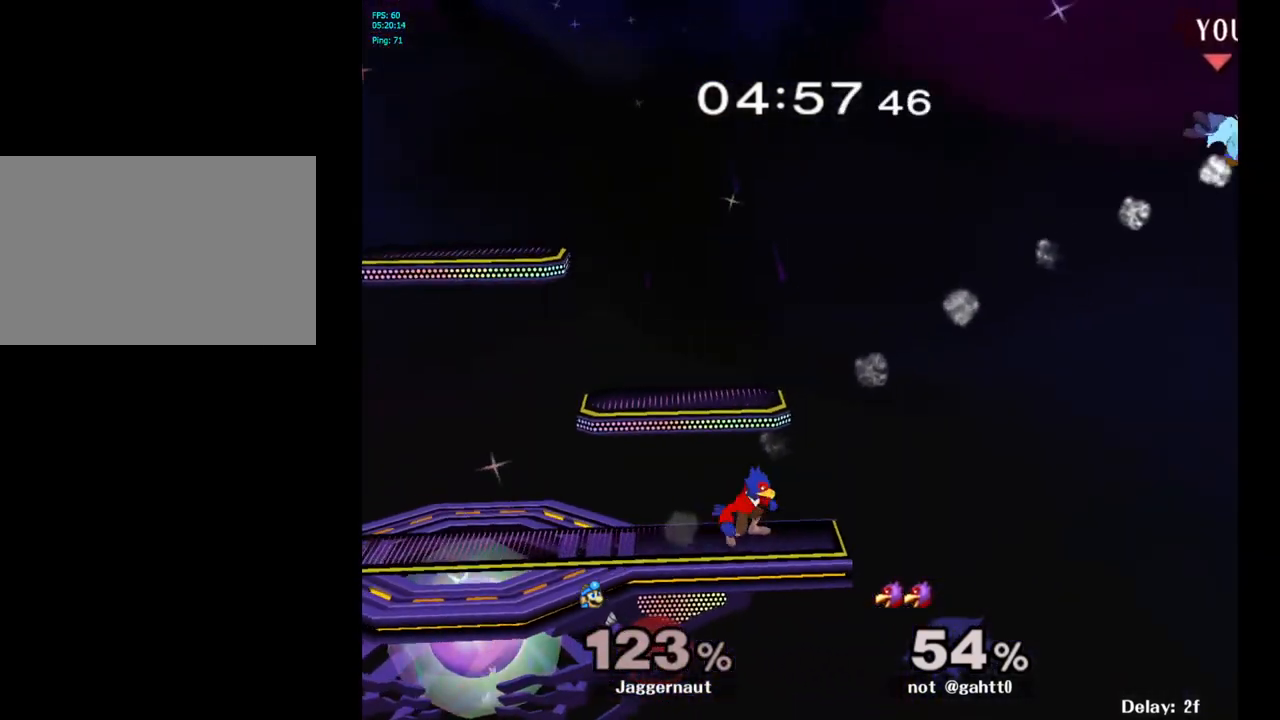
{"buttons": ["Y"], "left_stick": "left", "right_stick": "center", "events": [[33, "Y", "down"], [133, "Y", "up"], [183, "Y", "down"], [283, "Y", "up"], [333, "Y", "down"], [400, "Y", "up"], [467, "Y", "down"]]}
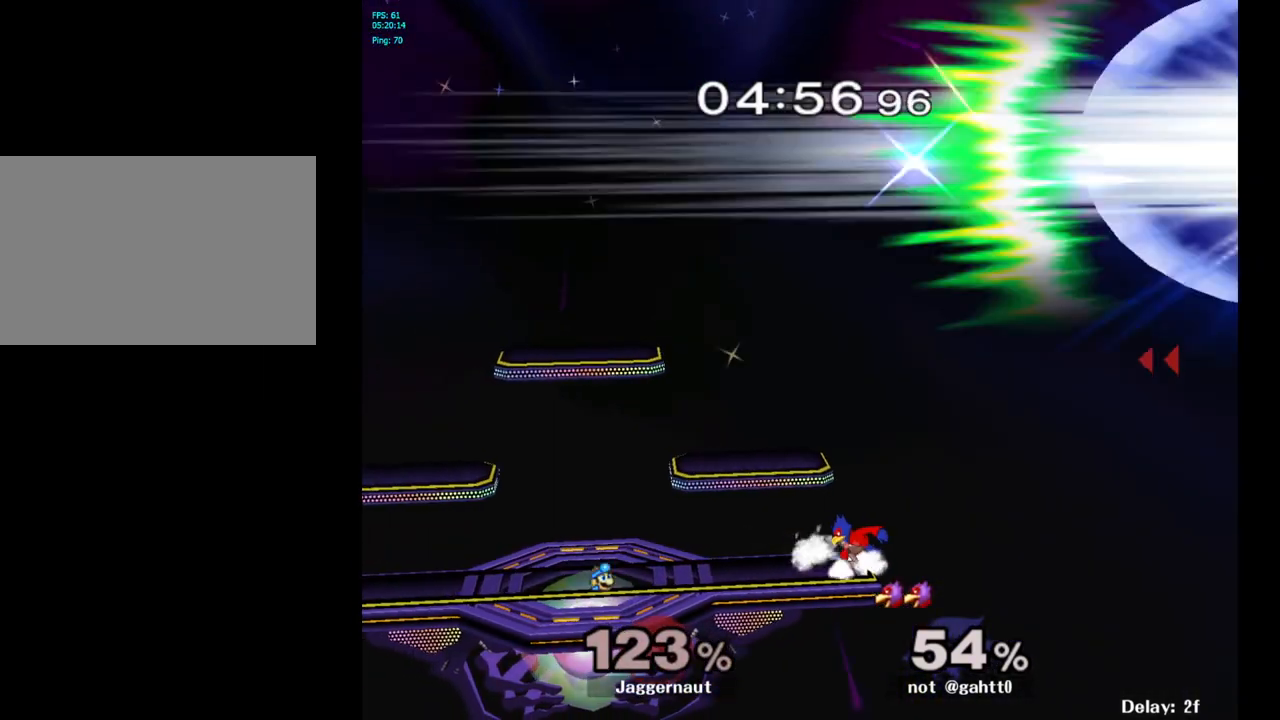
{"buttons": [], "left_stick": "center", "right_stick": "center", "events": [[33, "Y", "up"], [117, "Y", "down"], [200, "Y", "up"], [400, "left_stick", "center"]]}
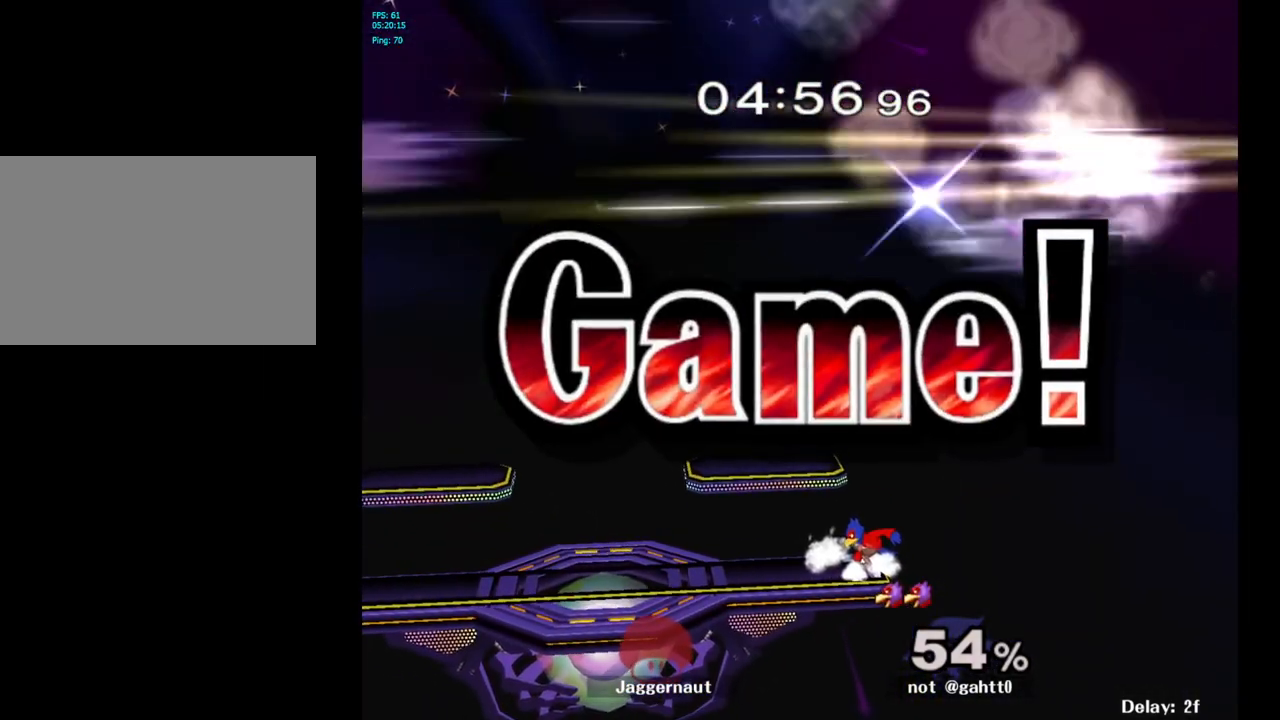
{"buttons": [], "left_stick": "center", "right_stick": "center", "events": []}
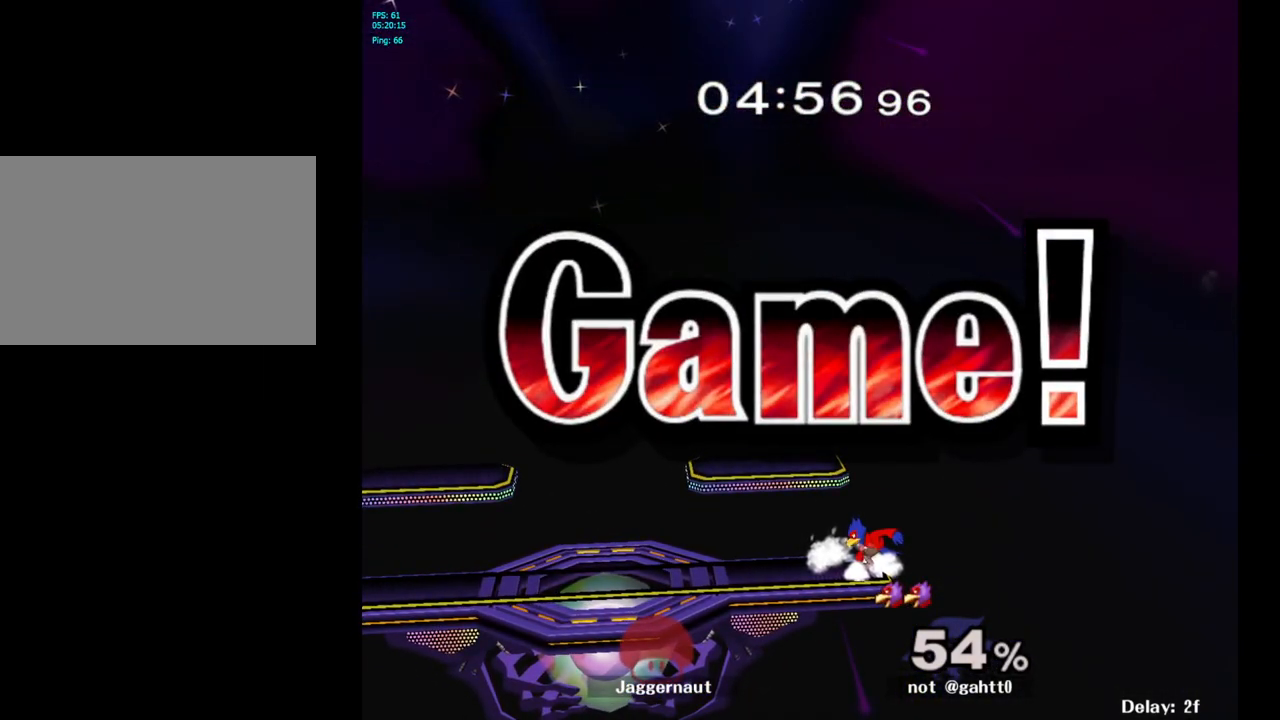
{"buttons": [], "left_stick": "center", "right_stick": "center", "events": []}
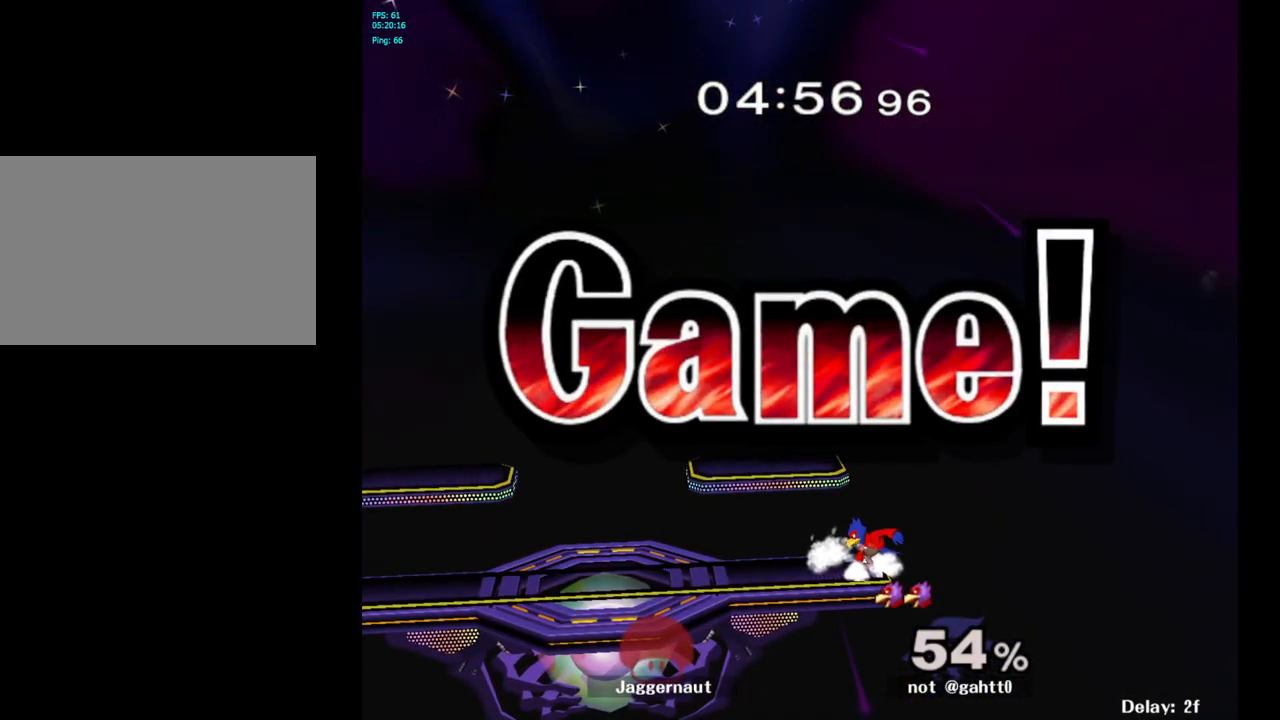
{"buttons": [], "left_stick": "center", "right_stick": "center", "events": []}
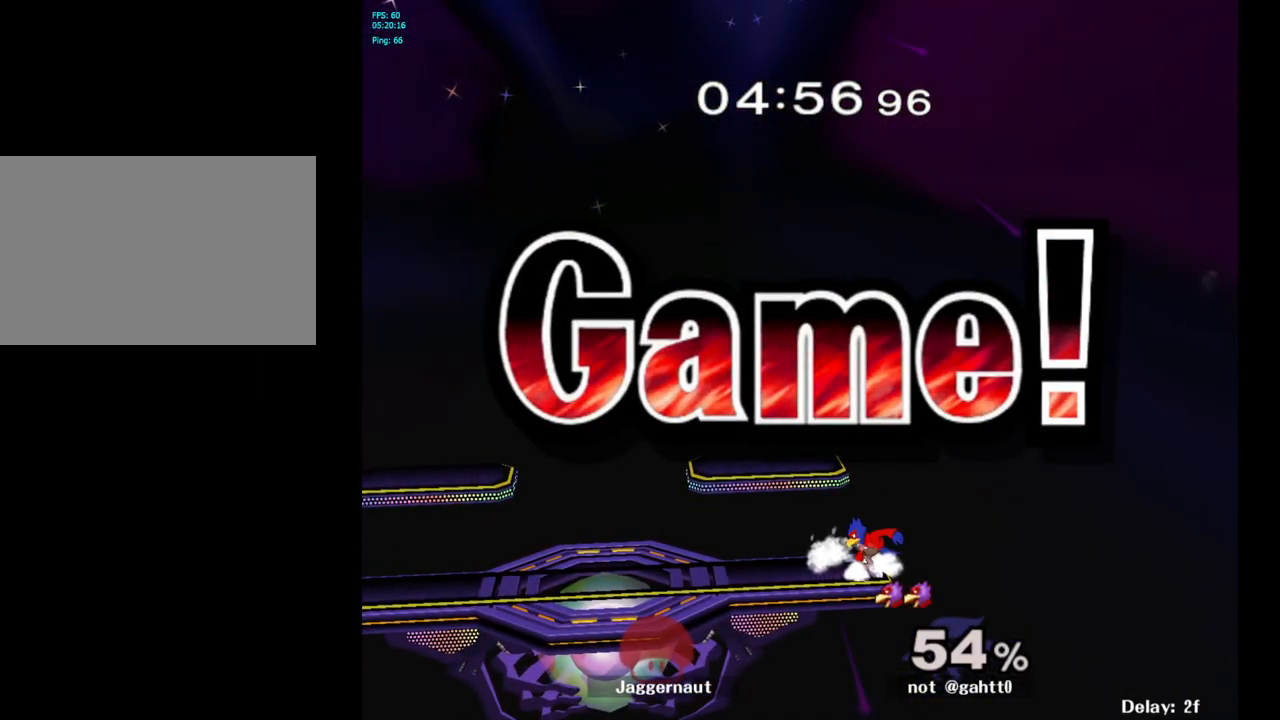
{"buttons": ["START"], "left_stick": "center", "right_stick": "center", "events": [[350, "START", "down"]]}
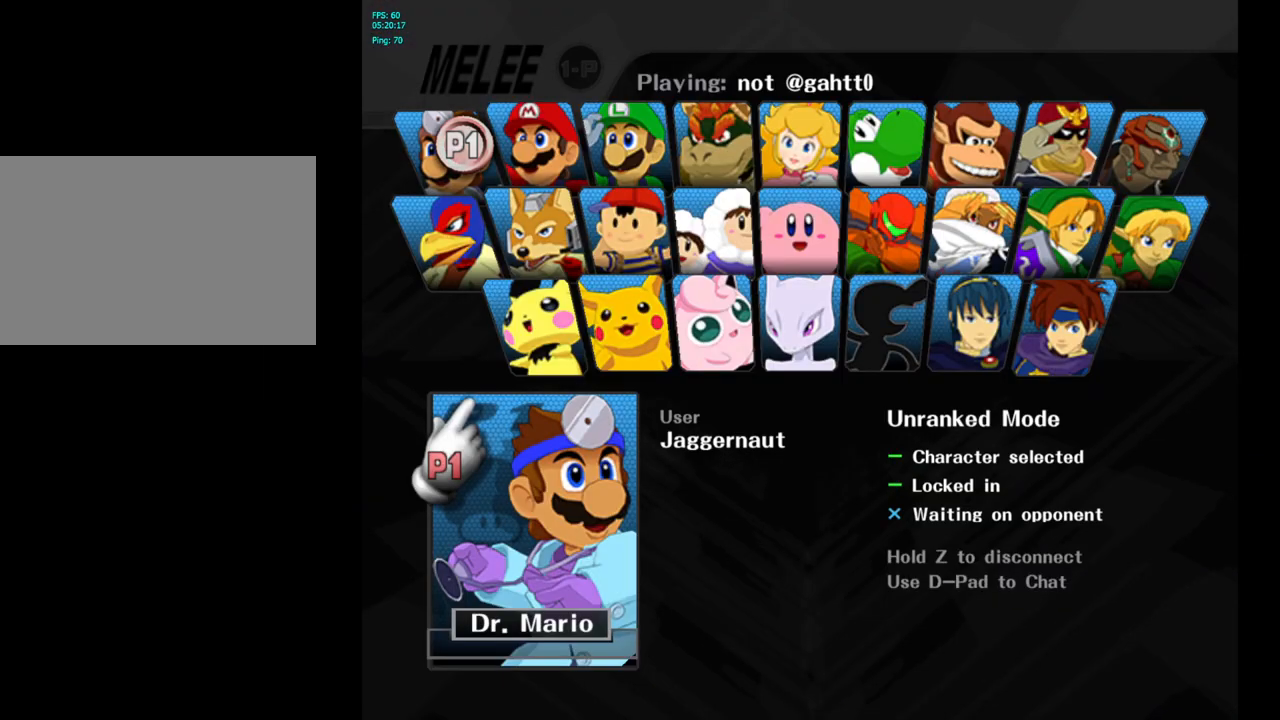
{"buttons": [], "left_stick": "center", "right_stick": "center", "events": [[17, "START", "up"]]}
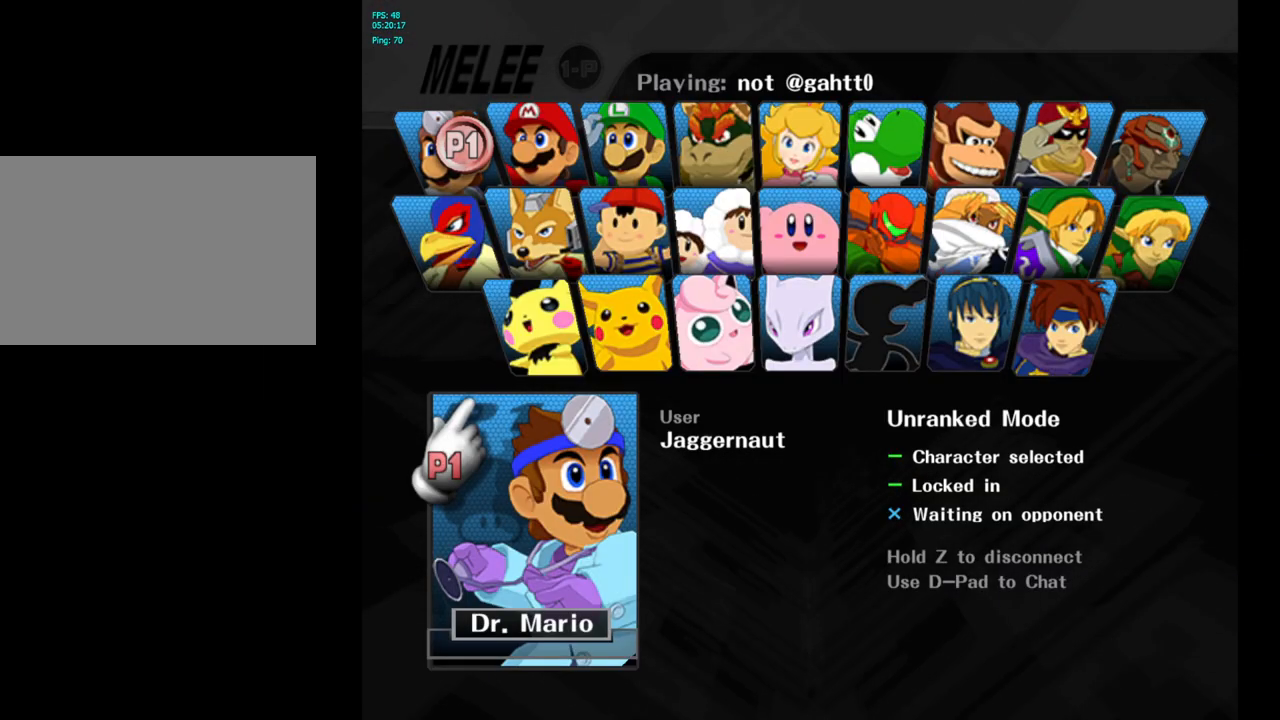
{"buttons": [], "left_stick": "center", "right_stick": "center", "events": []}
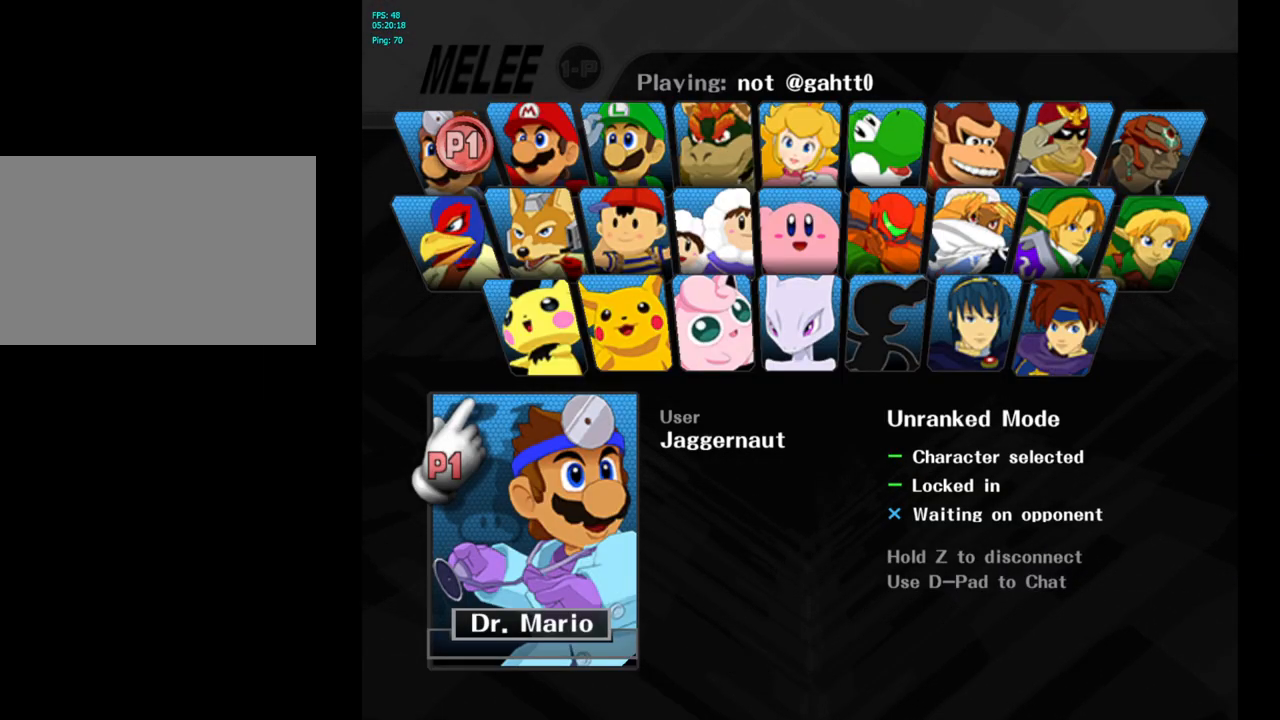
{"buttons": [], "left_stick": "center", "right_stick": "center", "events": []}
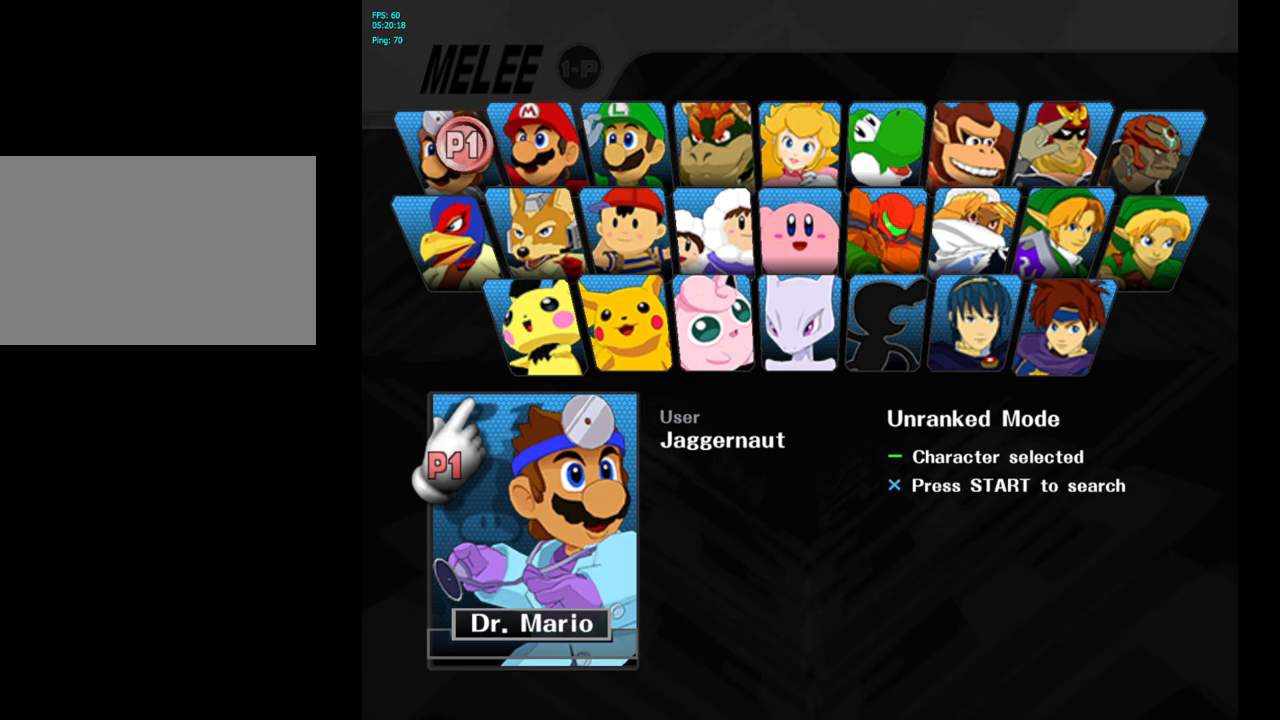
{"buttons": [], "left_stick": "center", "right_stick": "center", "events": []}
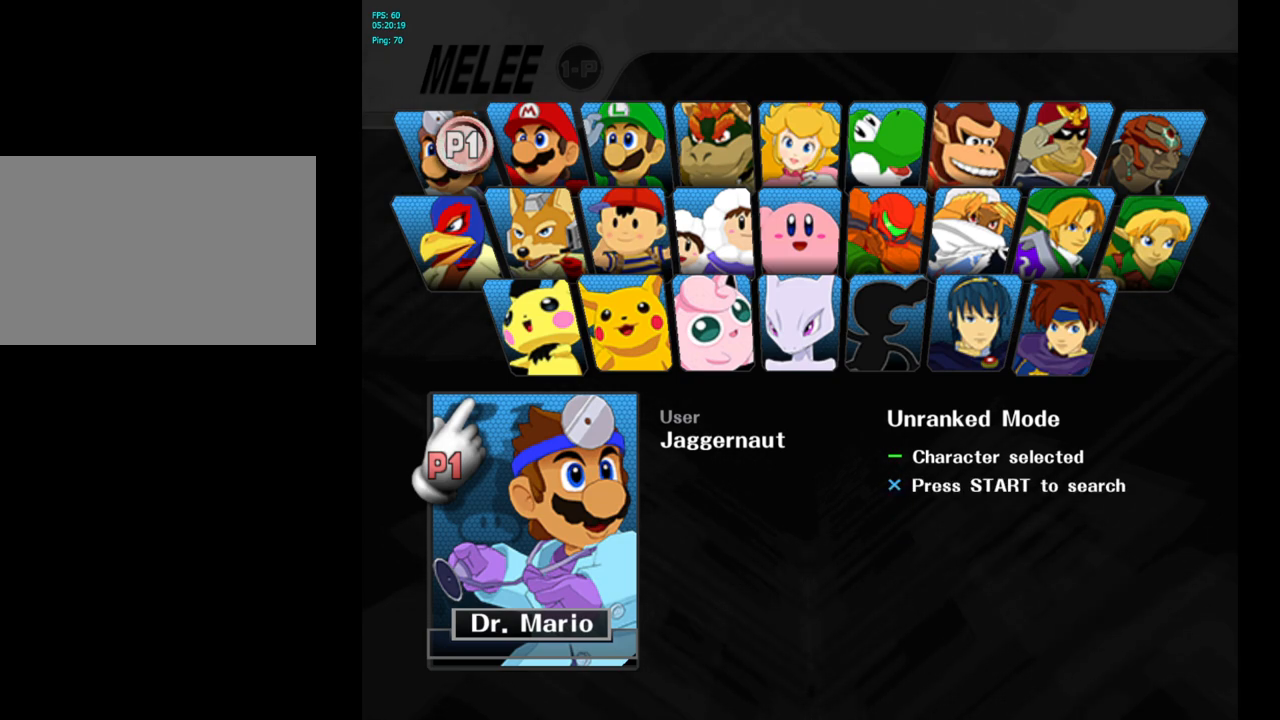
{"buttons": [], "left_stick": "center", "right_stick": "center", "events": [[17, "START", "down"], [133, "START", "up"]]}